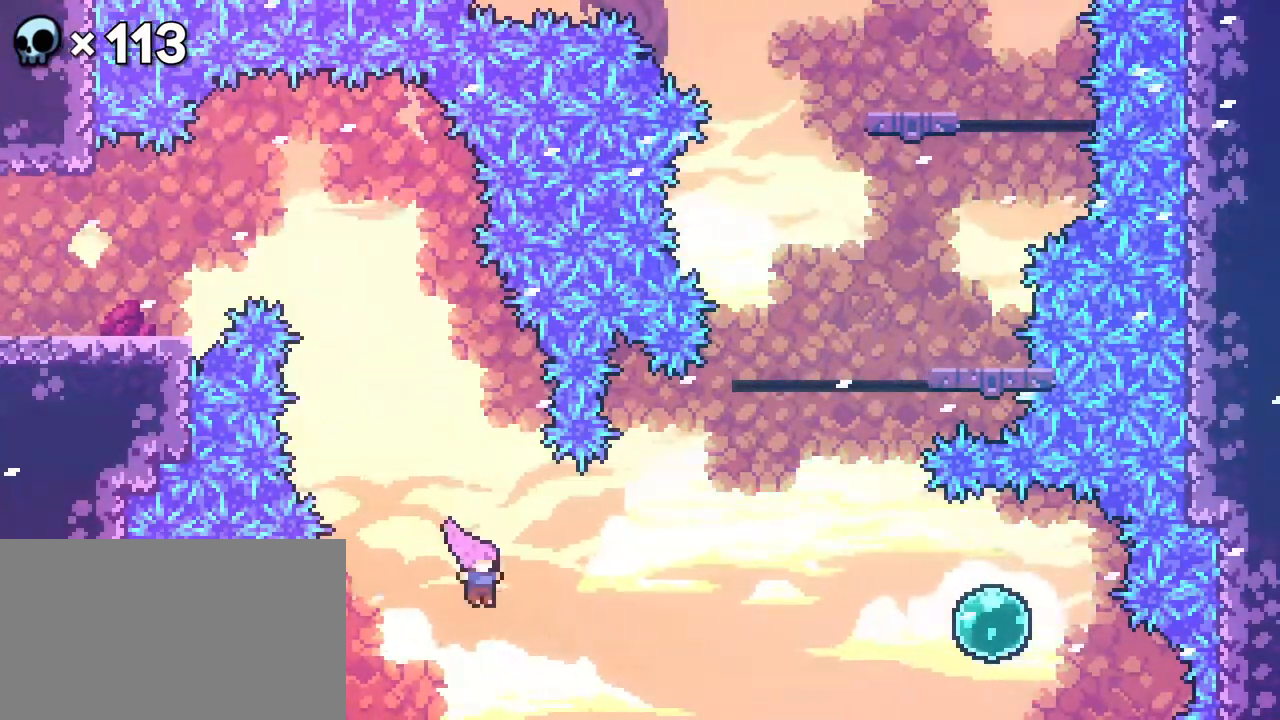
Gameplay with a controller (Xbox layout); each line is a JSON object with the inputs held at the frame after it. "events" lists button and stick changes between this image and that frame as [ms after this image, input, new state], when the widget could be followed in between. Not read: L1 L2 L3 R2 R3 SELECT START.
{"buttons": ["DPAD_RIGHT"], "events": [[83, "B", "down"], [233, "B", "up"], [333, "B", "down"], [500, "B", "up"]]}
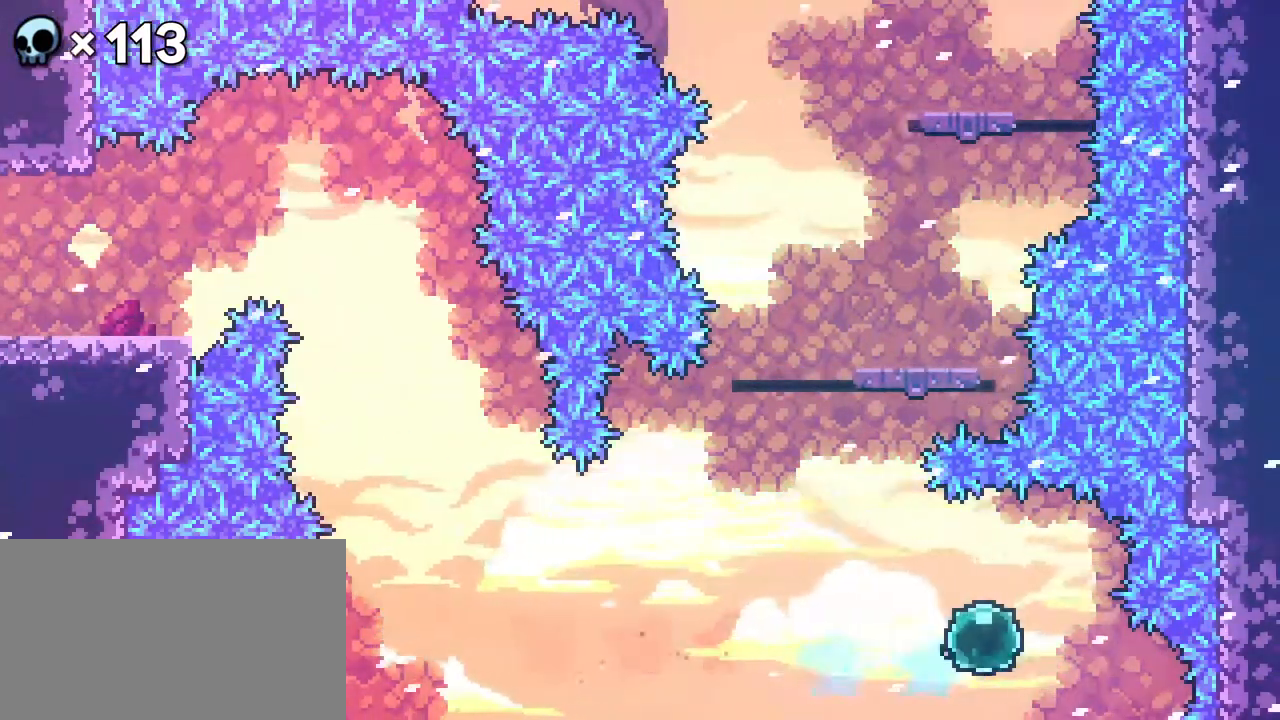
{"buttons": ["B", "DPAD_UP"], "events": [[83, "DPAD_LEFT", "down"], [83, "DPAD_RIGHT", "up"], [83, "DPAD_UP", "down"], [400, "B", "down"], [417, "DPAD_LEFT", "up"]]}
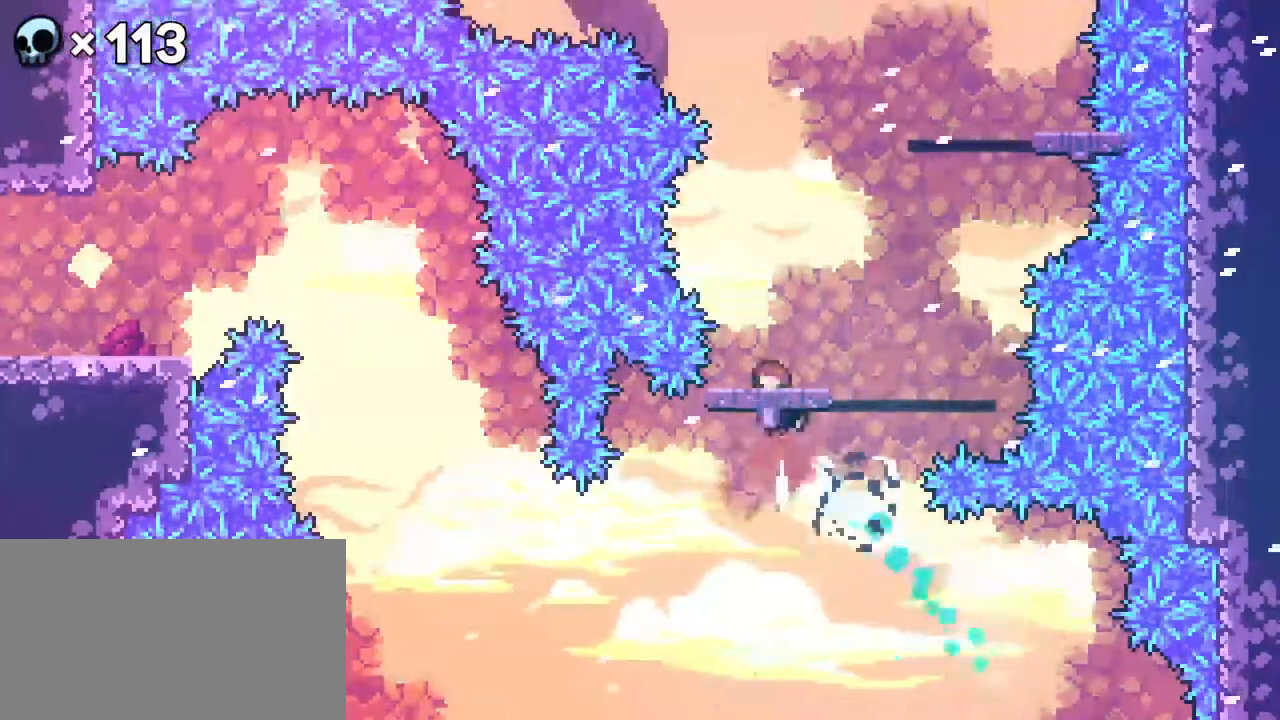
{"buttons": ["A"], "events": [[83, "B", "up"], [100, "DPAD_UP", "up"], [500, "A", "down"]]}
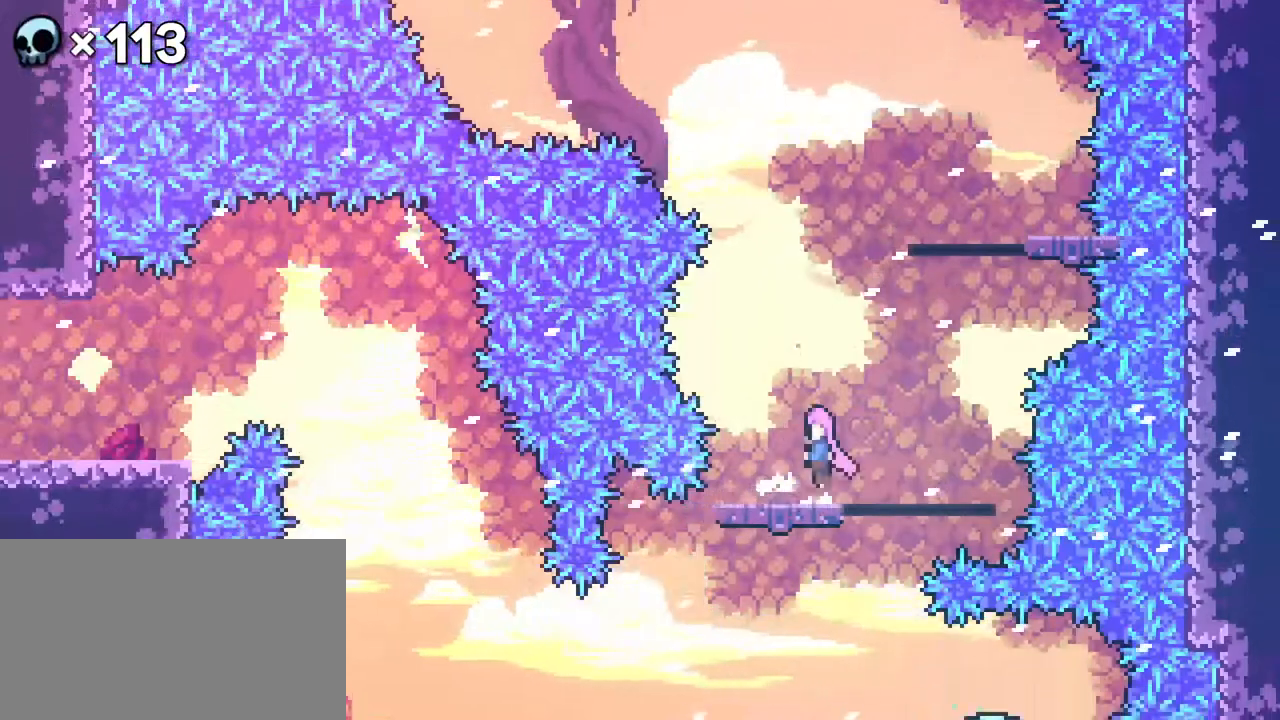
{"buttons": ["DPAD_RIGHT"], "events": [[17, "DPAD_RIGHT", "down"], [167, "A", "up"], [167, "DPAD_RIGHT", "up"], [233, "B", "down"], [250, "DPAD_UP", "down"], [450, "B", "up"], [500, "DPAD_RIGHT", "down"], [500, "DPAD_UP", "up"]]}
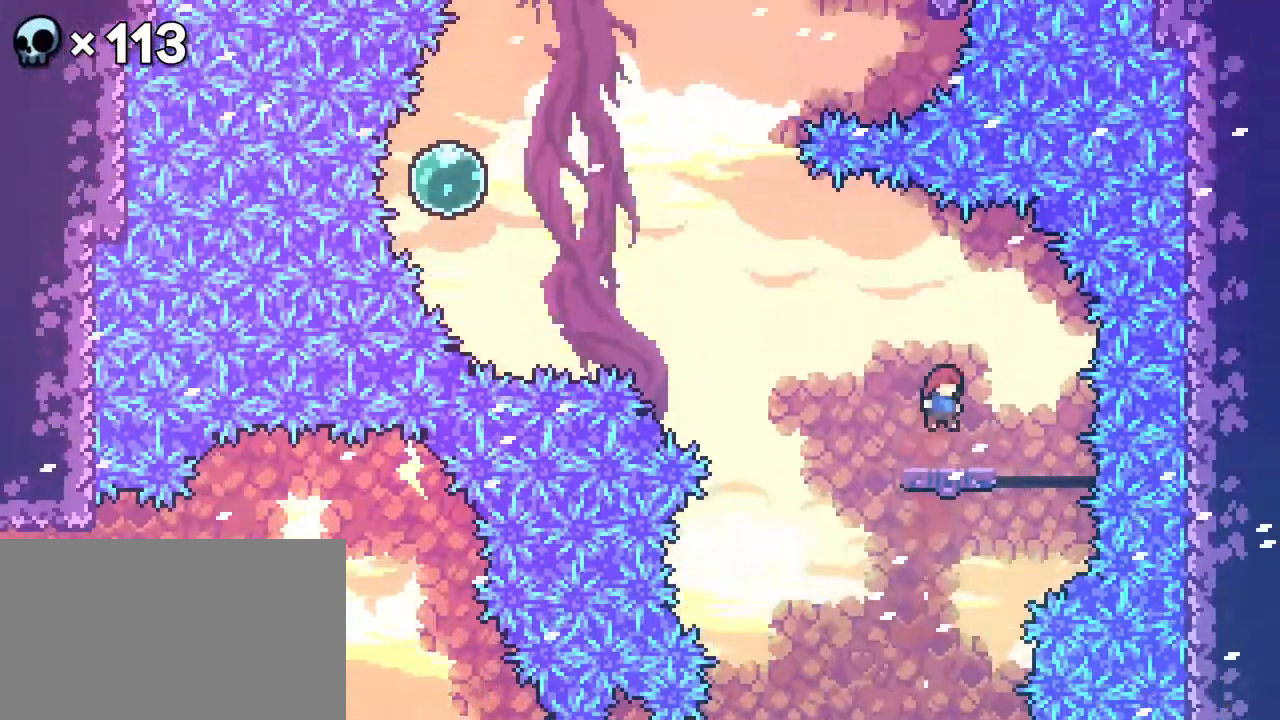
{"buttons": ["B", "DPAD_LEFT"], "events": [[33, "DPAD_RIGHT", "up"], [183, "DPAD_LEFT", "down"], [233, "A", "down"], [433, "A", "up"], [500, "B", "down"]]}
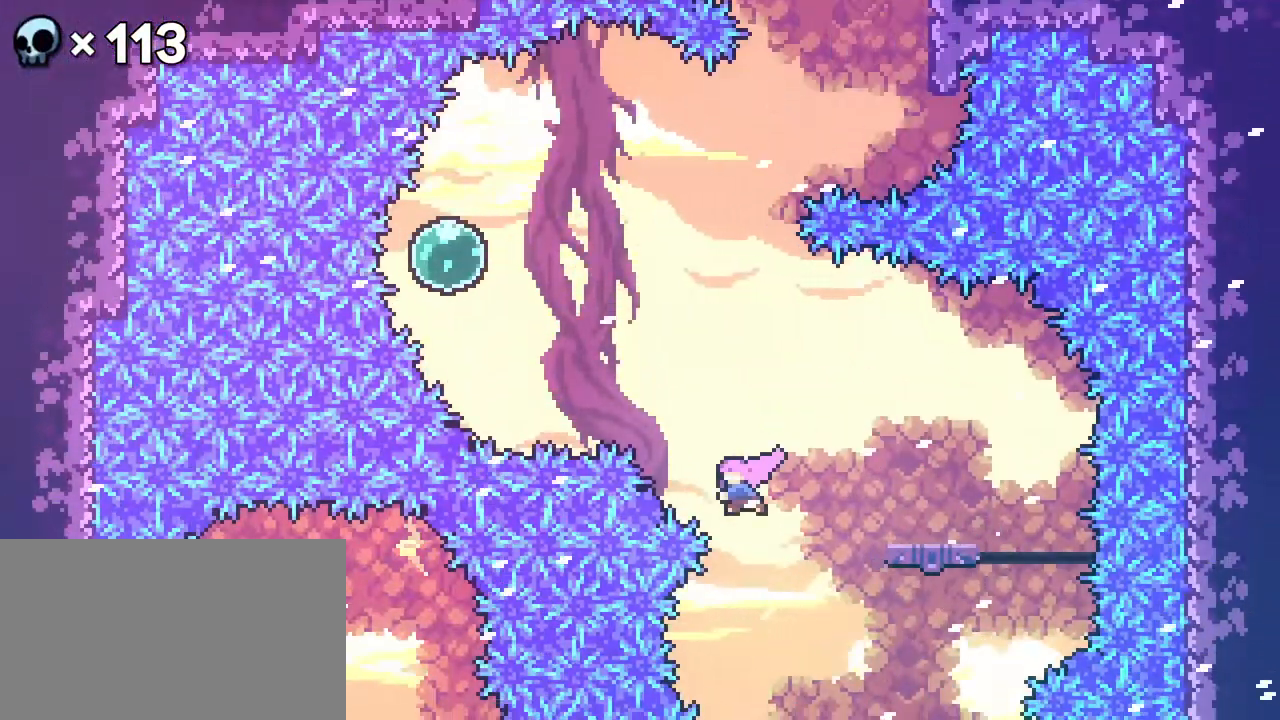
{"buttons": ["DPAD_UP"], "events": [[83, "DPAD_UP", "down"], [150, "B", "up"], [333, "DPAD_LEFT", "up"], [350, "B", "down"], [450, "B", "up"]]}
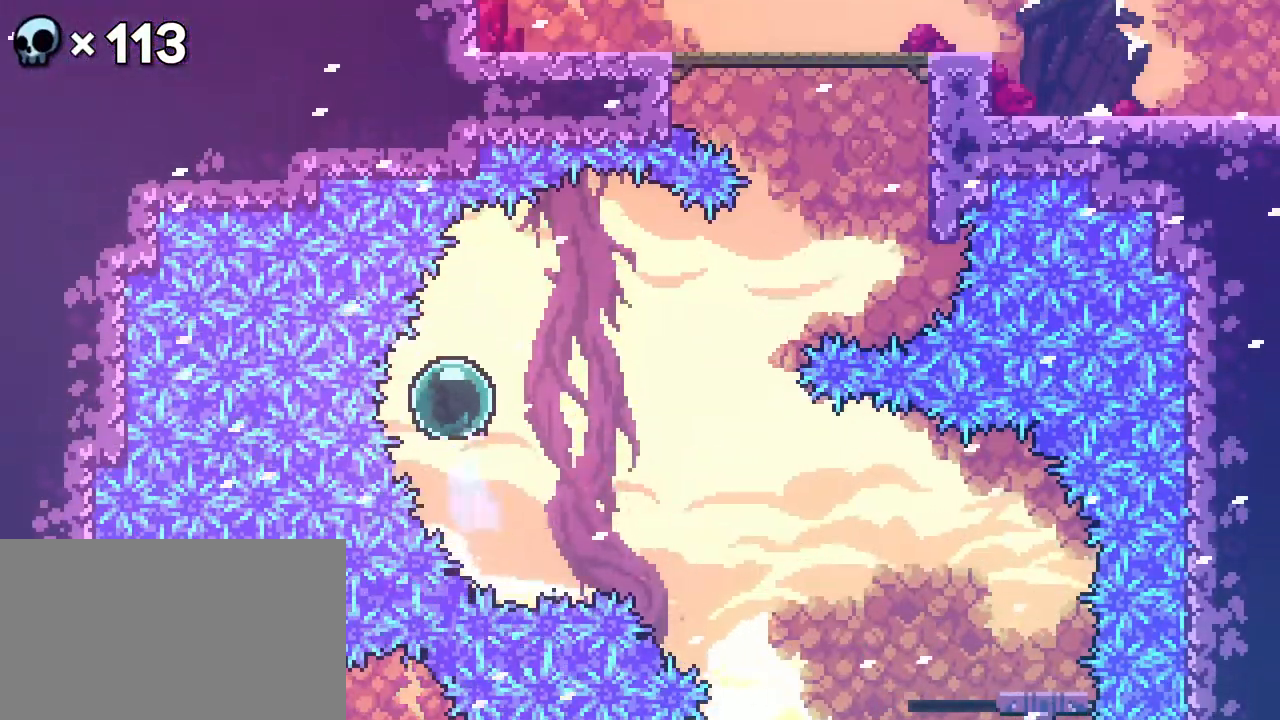
{"buttons": ["B", "DPAD_UP", "DPAD_RIGHT"], "events": [[17, "DPAD_RIGHT", "down"], [500, "B", "down"]]}
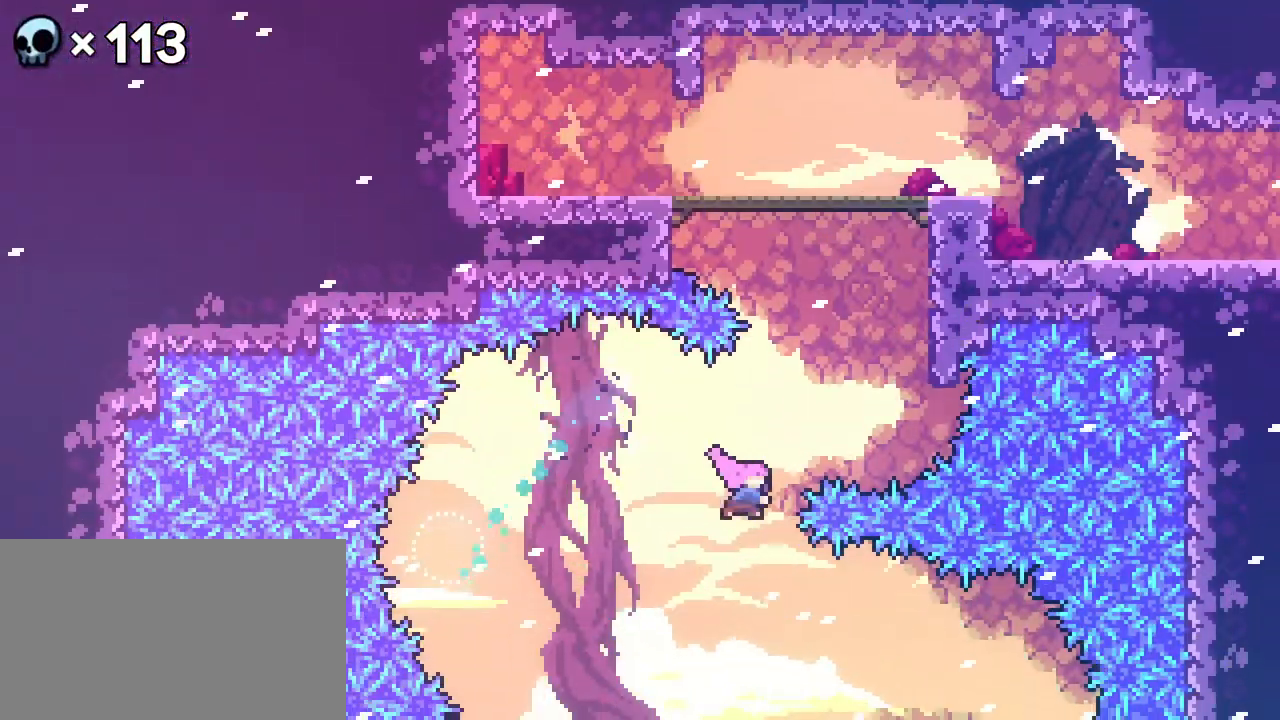
{"buttons": ["DPAD_UP"], "events": [[150, "B", "up"], [450, "DPAD_RIGHT", "up"]]}
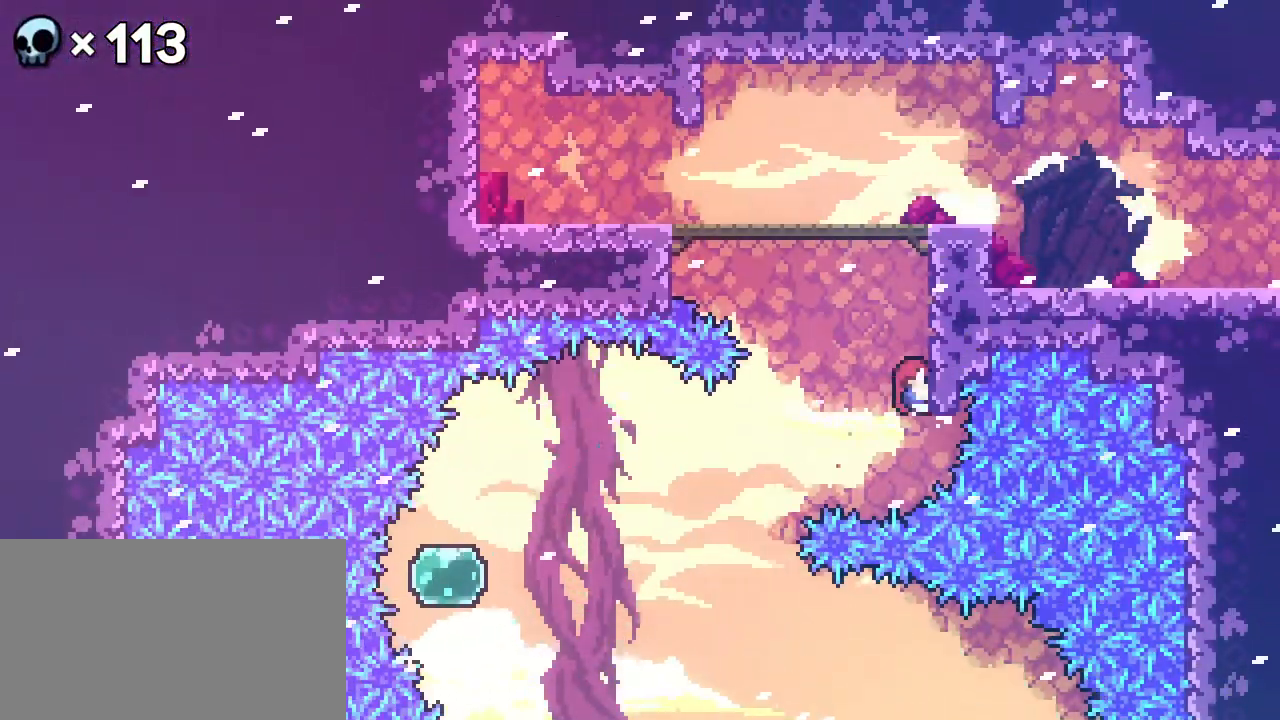
{"buttons": ["DPAD_UP", "DPAD_RIGHT"], "events": [[100, "DPAD_RIGHT", "down"]]}
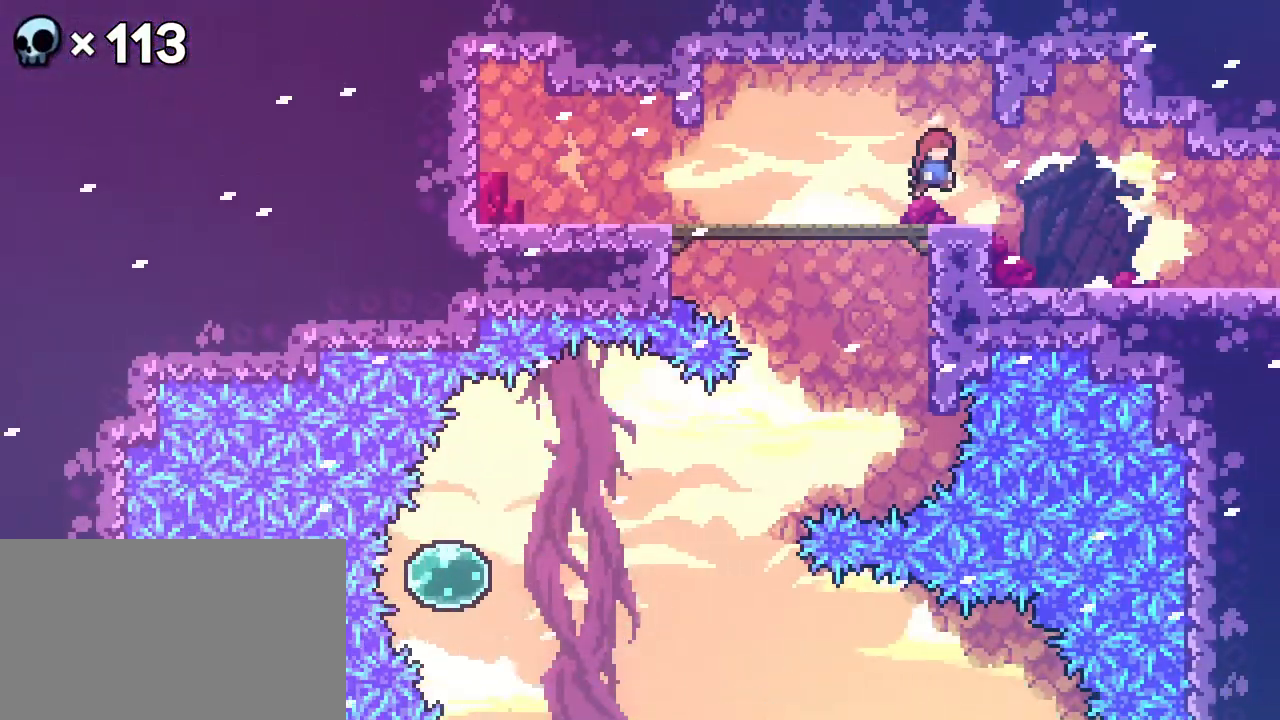
{"buttons": ["DPAD_RIGHT"], "events": [[200, "DPAD_UP", "up"]]}
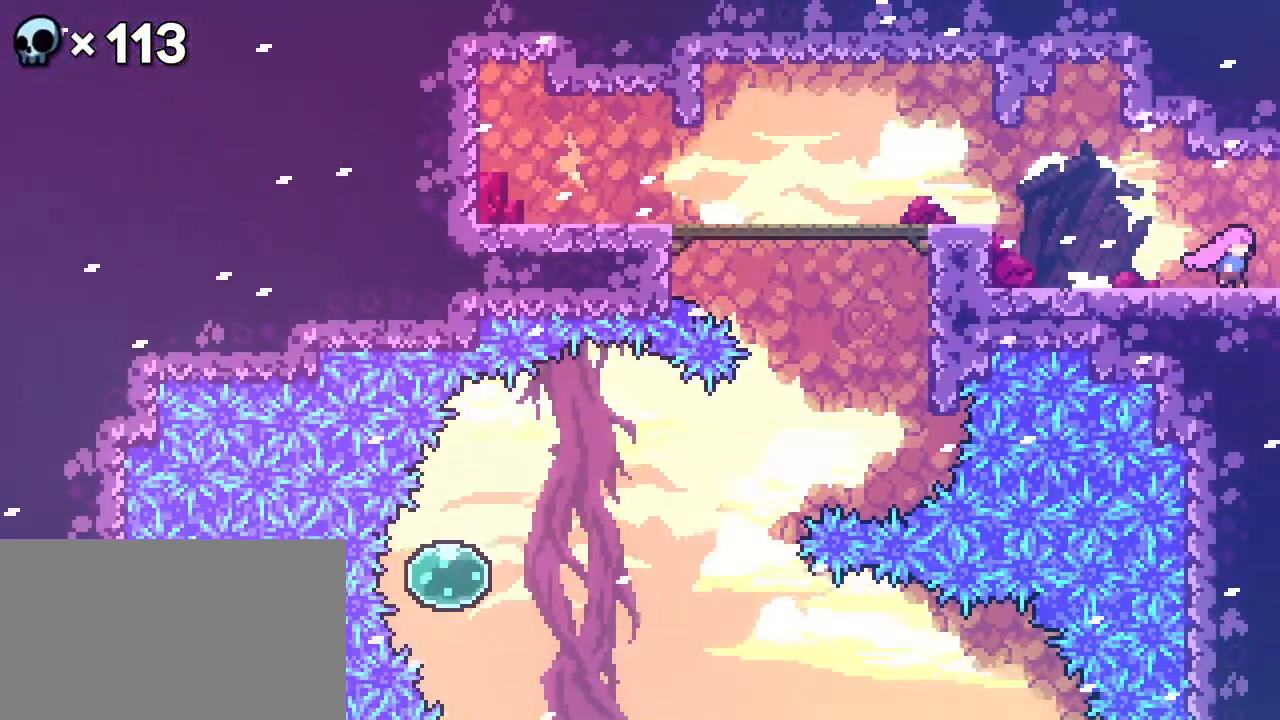
{"buttons": ["DPAD_RIGHT"], "events": [[33, "DPAD_RIGHT", "up"], [367, "DPAD_RIGHT", "down"]]}
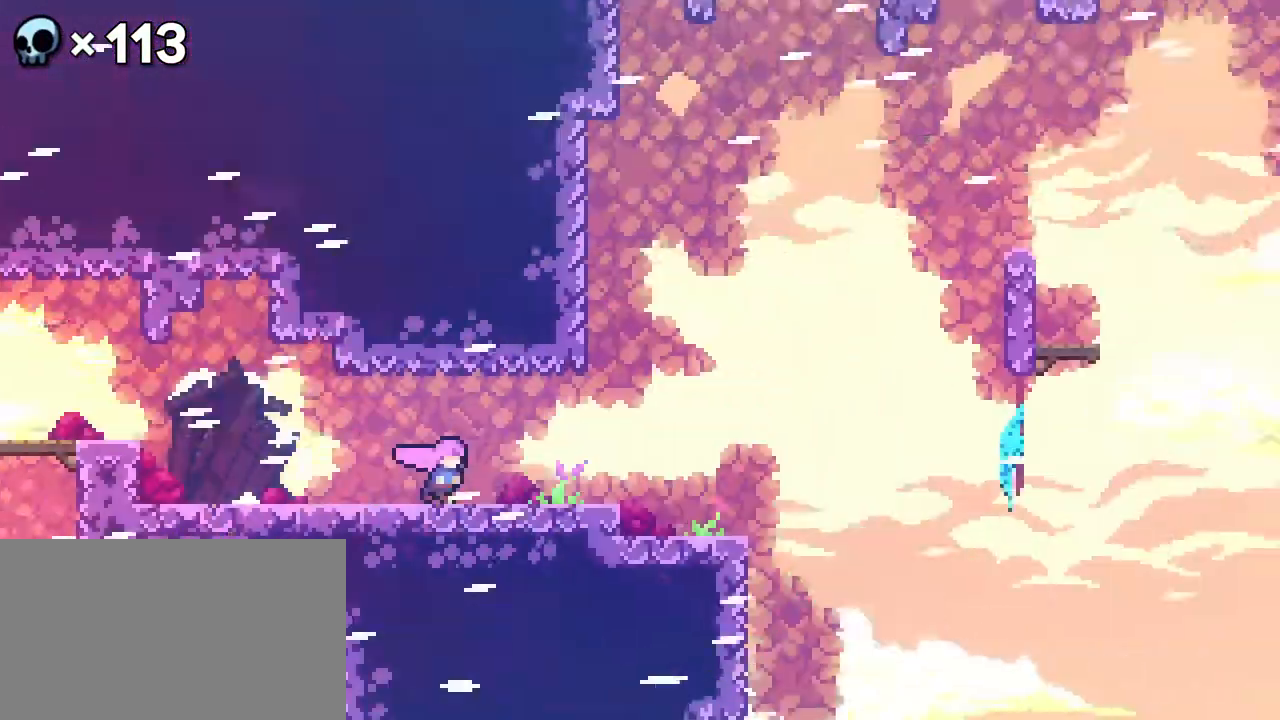
{"buttons": [], "events": [[50, "DPAD_RIGHT", "up"]]}
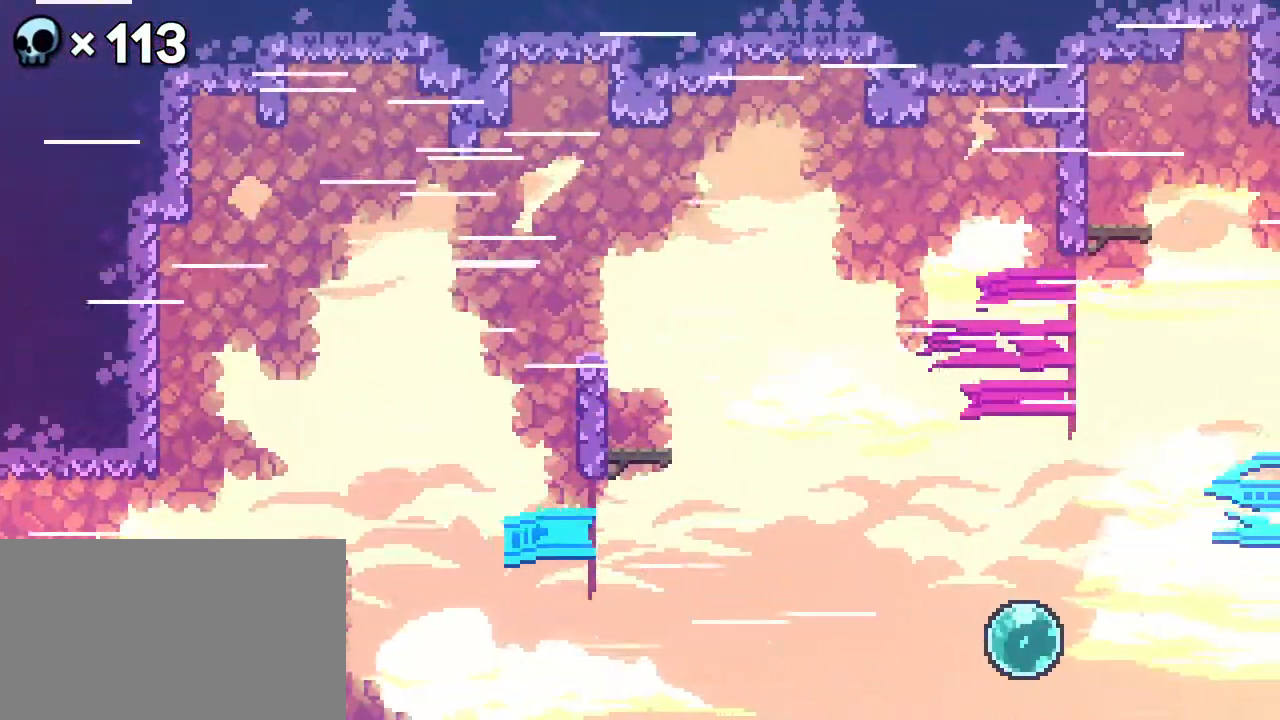
{"buttons": [], "events": []}
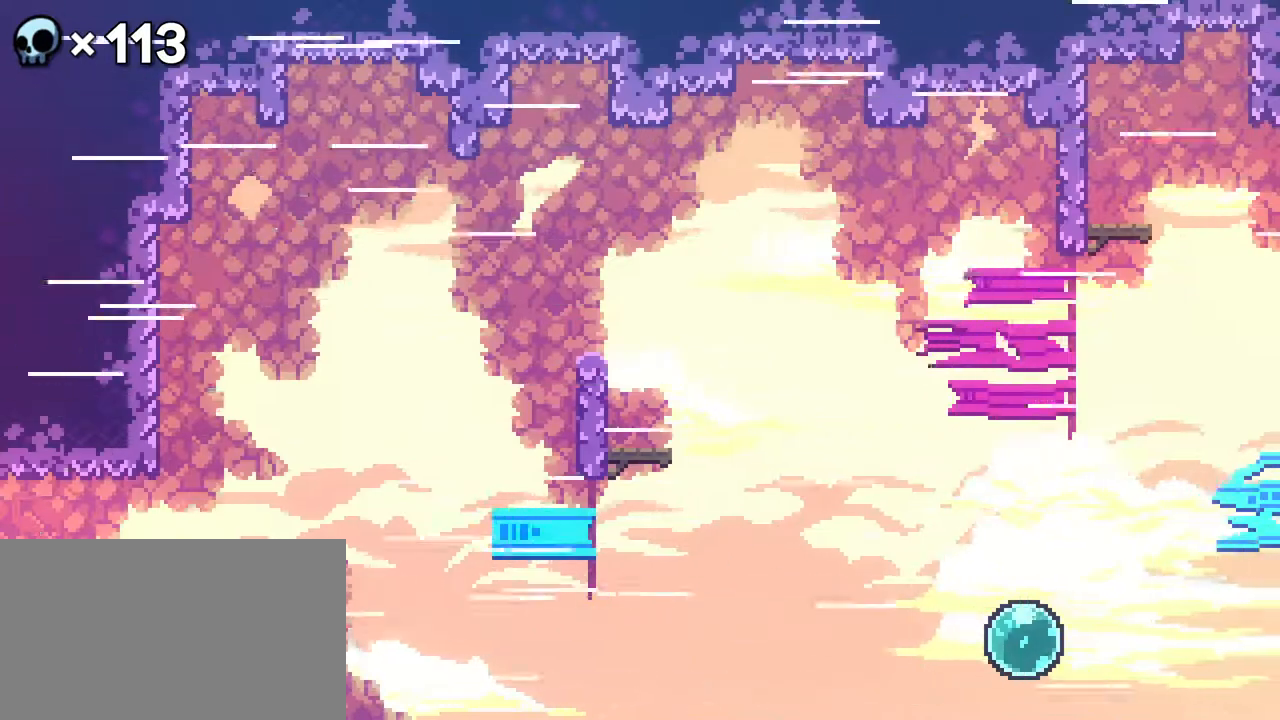
{"buttons": [], "events": []}
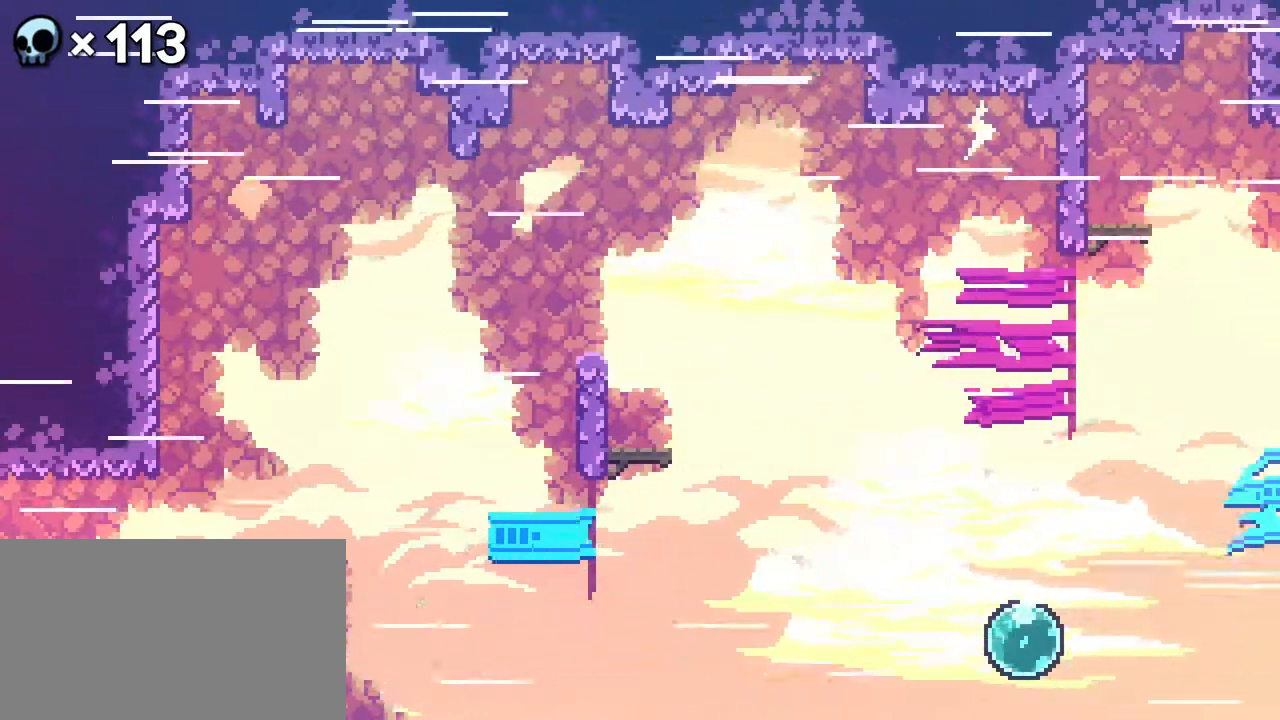
{"buttons": [], "events": []}
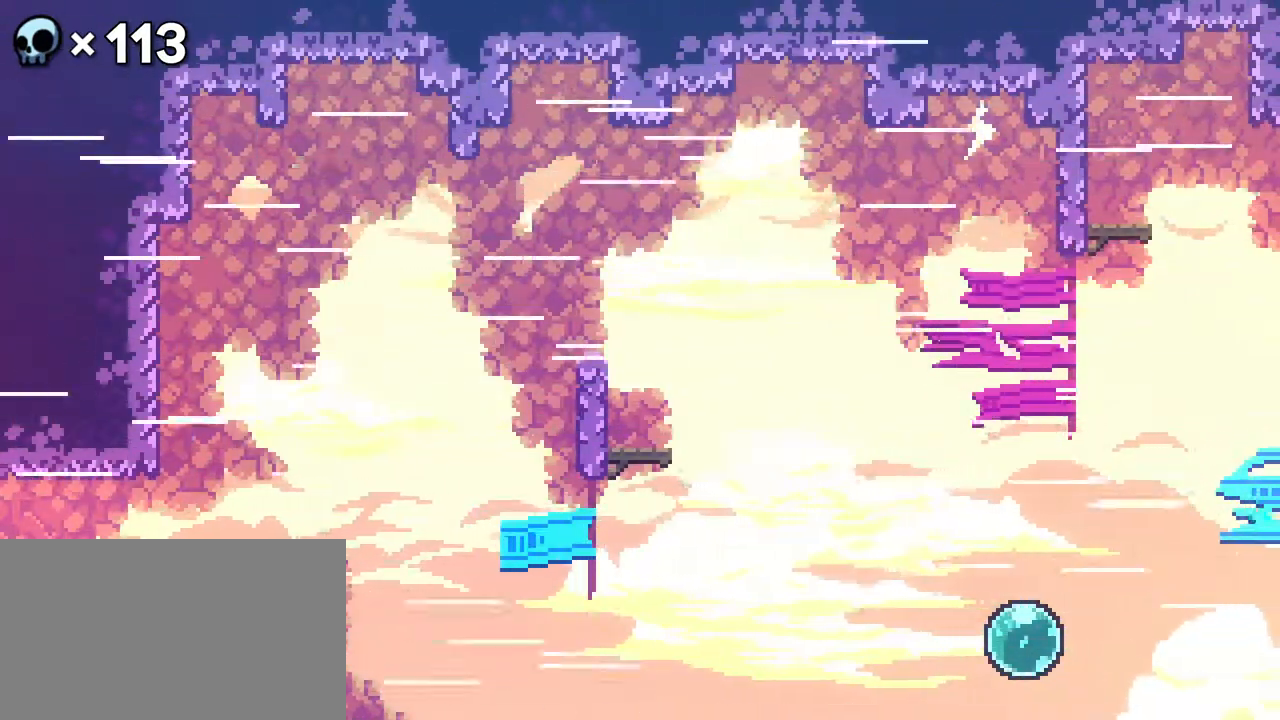
{"buttons": ["DPAD_RIGHT"], "events": [[300, "DPAD_RIGHT", "down"]]}
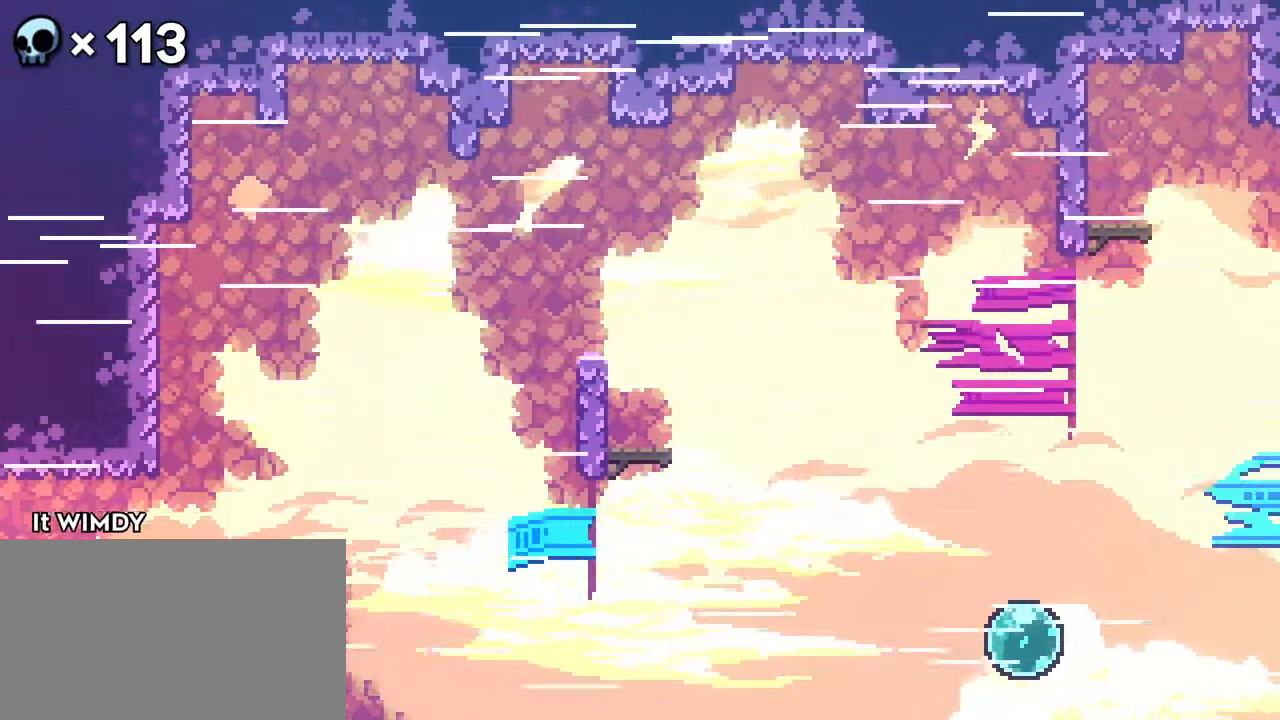
{"buttons": ["DPAD_RIGHT"], "events": [[433, "B", "down"], [500, "B", "up"]]}
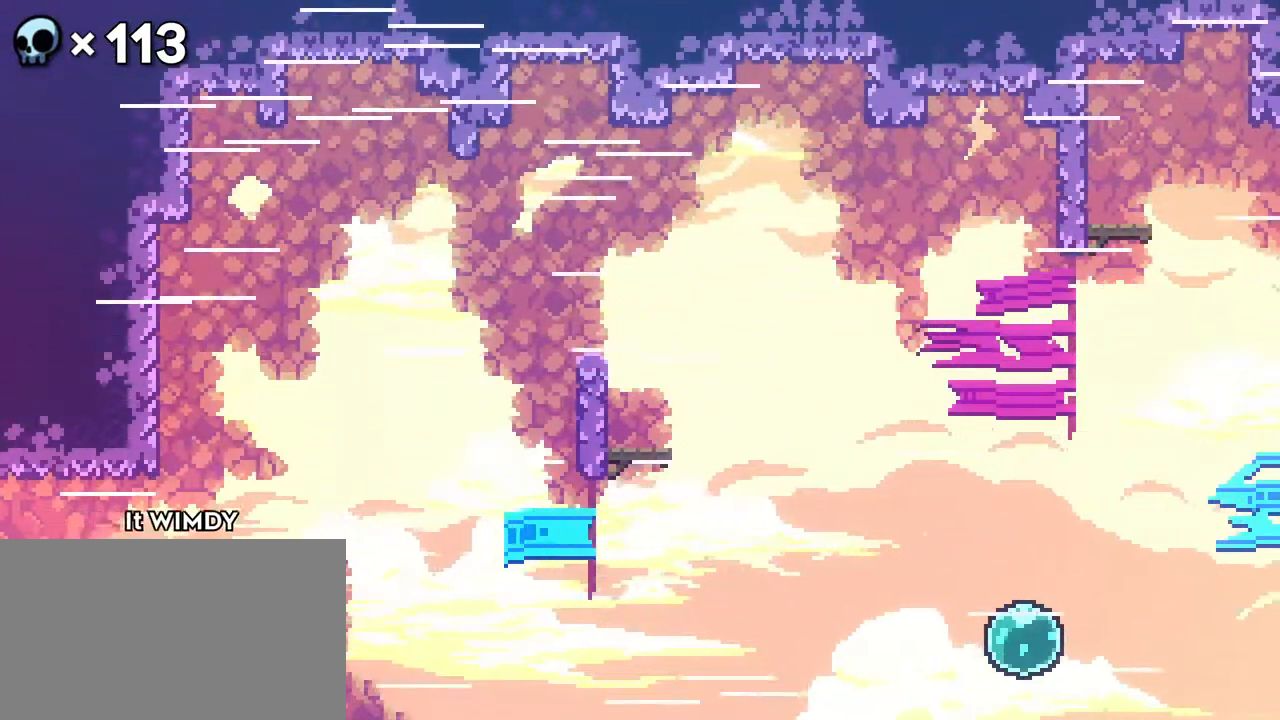
{"buttons": [], "events": [[200, "DPAD_RIGHT", "up"]]}
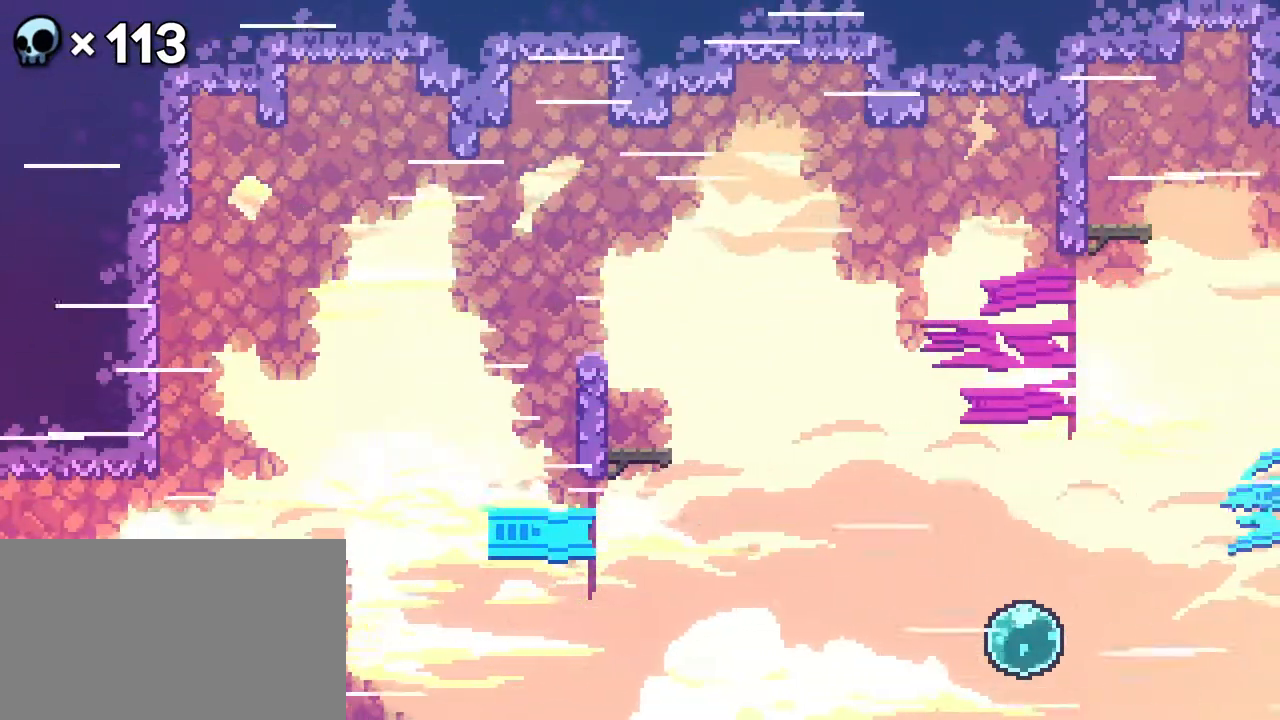
{"buttons": ["B", "DPAD_UP", "DPAD_RIGHT"], "events": [[67, "DPAD_RIGHT", "down"], [117, "DPAD_UP", "down"], [183, "A", "down"], [333, "A", "up"], [400, "B", "down"]]}
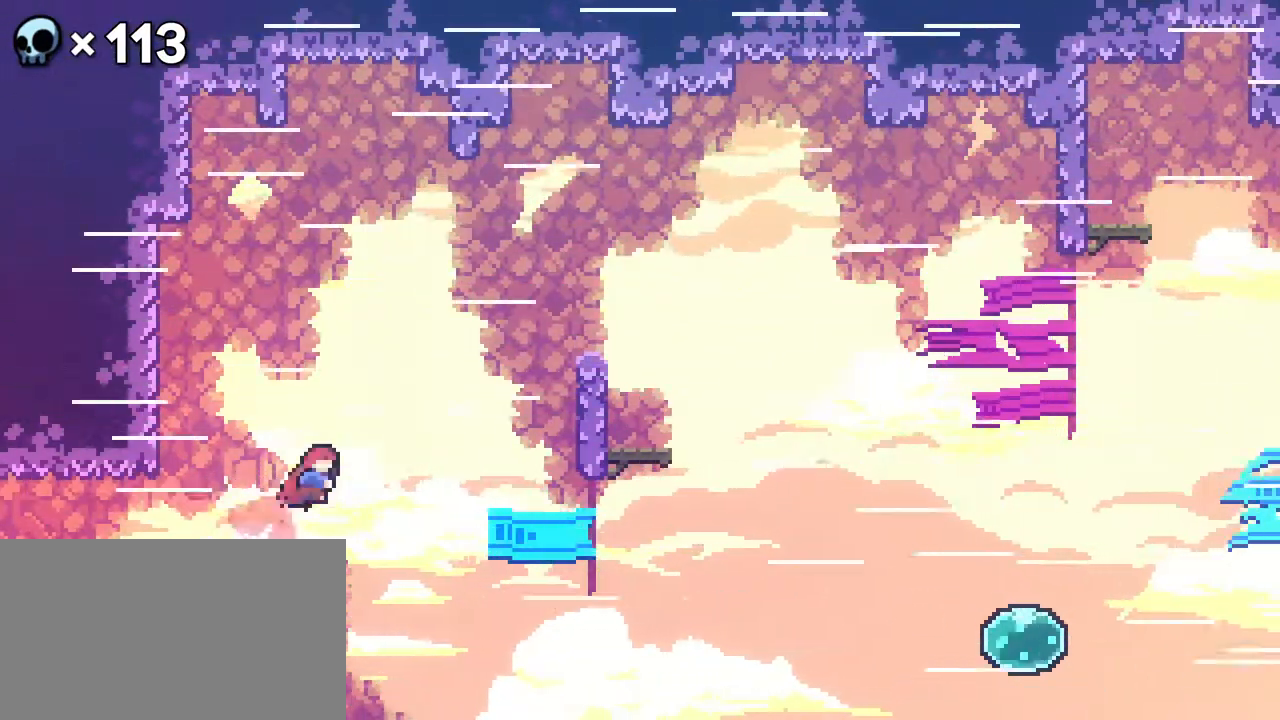
{"buttons": ["DPAD_UP", "DPAD_RIGHT"], "events": [[83, "B", "up"], [133, "DPAD_UP", "up"], [183, "B", "down"], [333, "B", "up"], [417, "DPAD_UP", "down"]]}
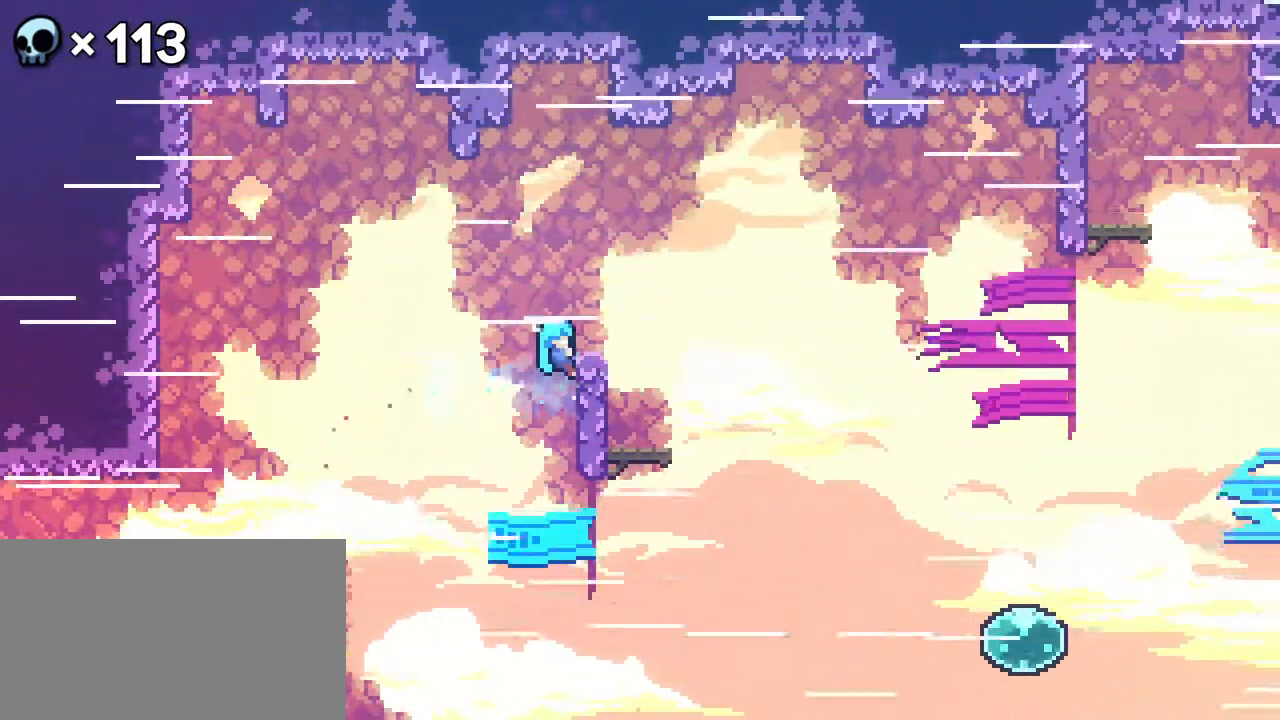
{"buttons": ["DPAD_RIGHT"], "events": [[283, "DPAD_UP", "up"]]}
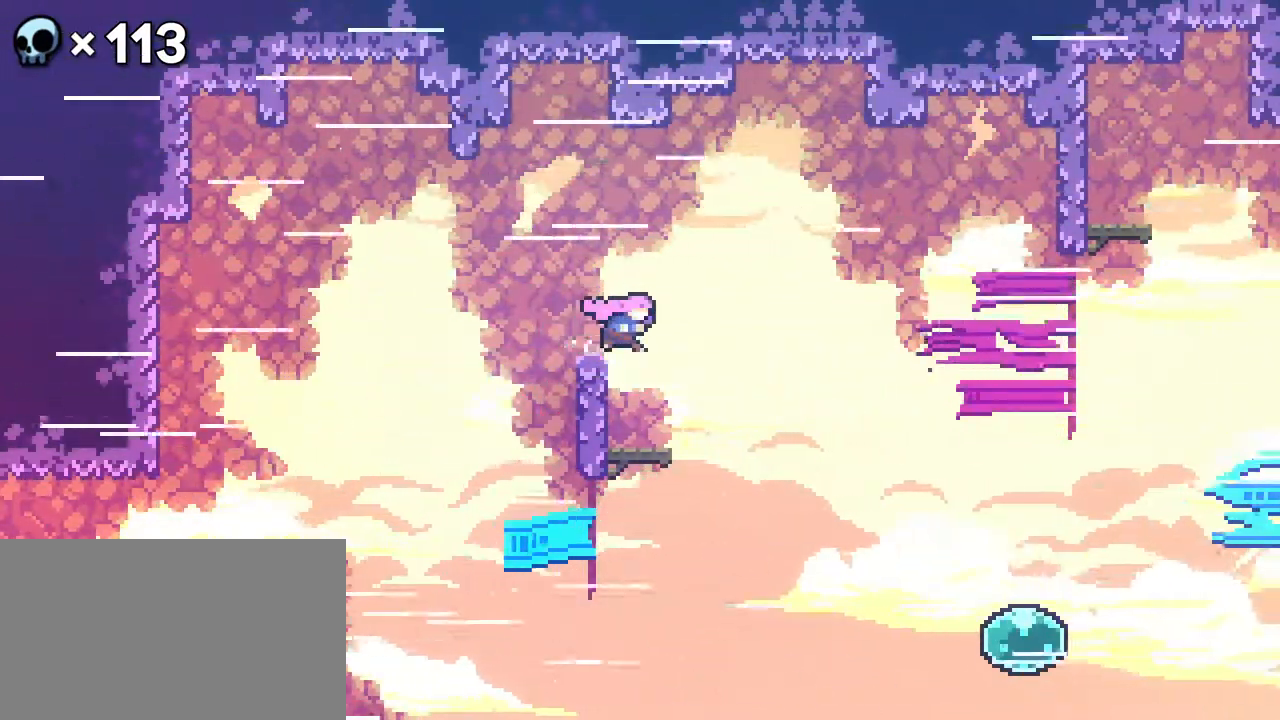
{"buttons": ["DPAD_RIGHT"], "events": [[300, "B", "down"], [433, "B", "up"]]}
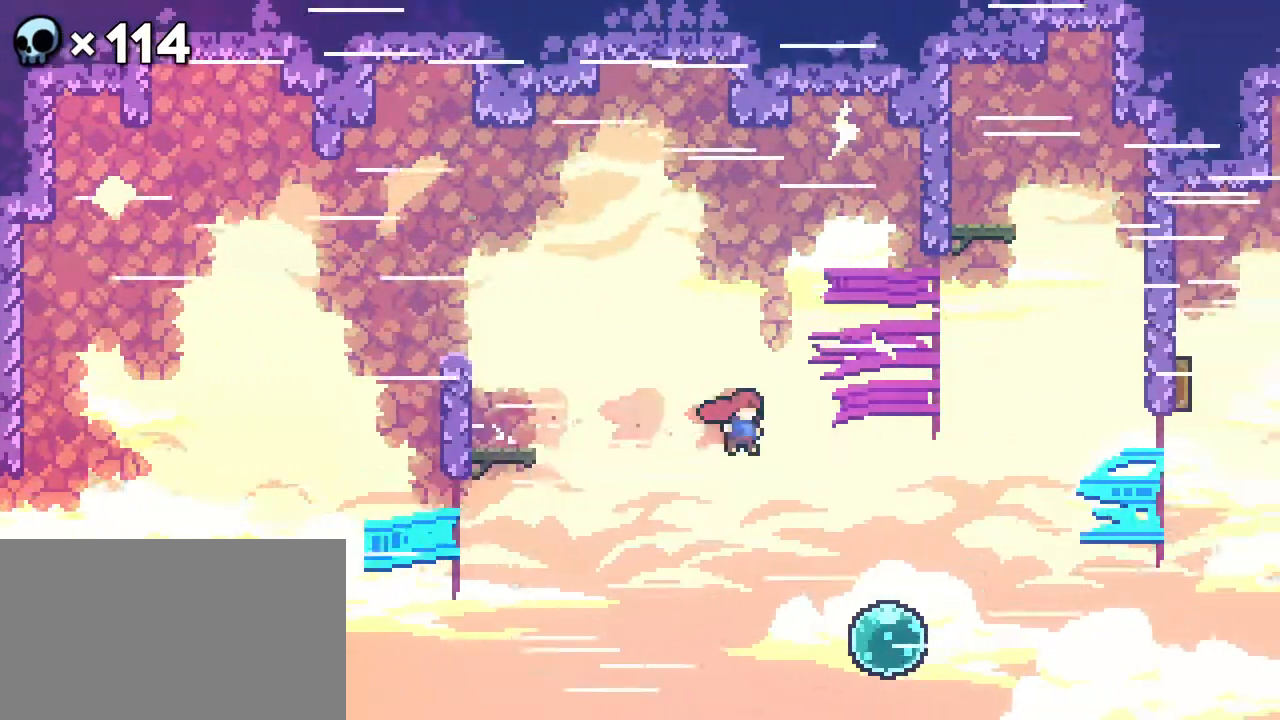
{"buttons": ["DPAD_RIGHT"], "events": [[183, "B", "down"], [317, "B", "up"]]}
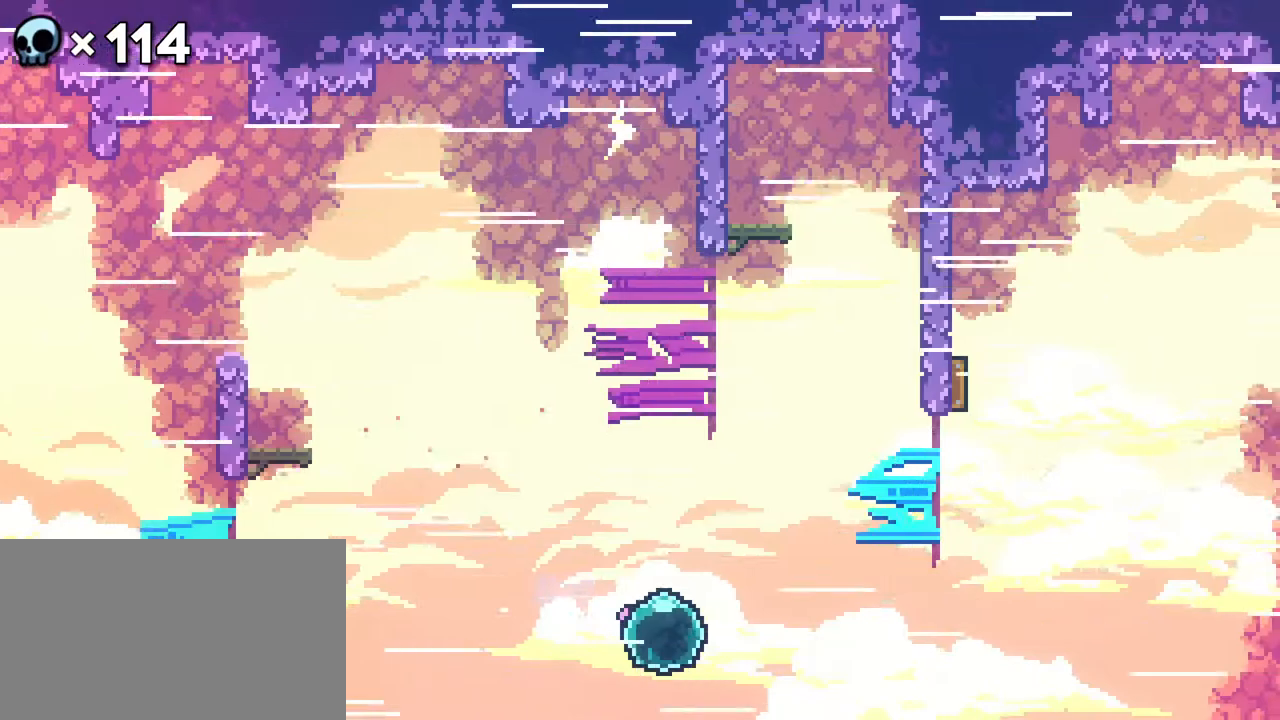
{"buttons": ["DPAD_RIGHT"]}